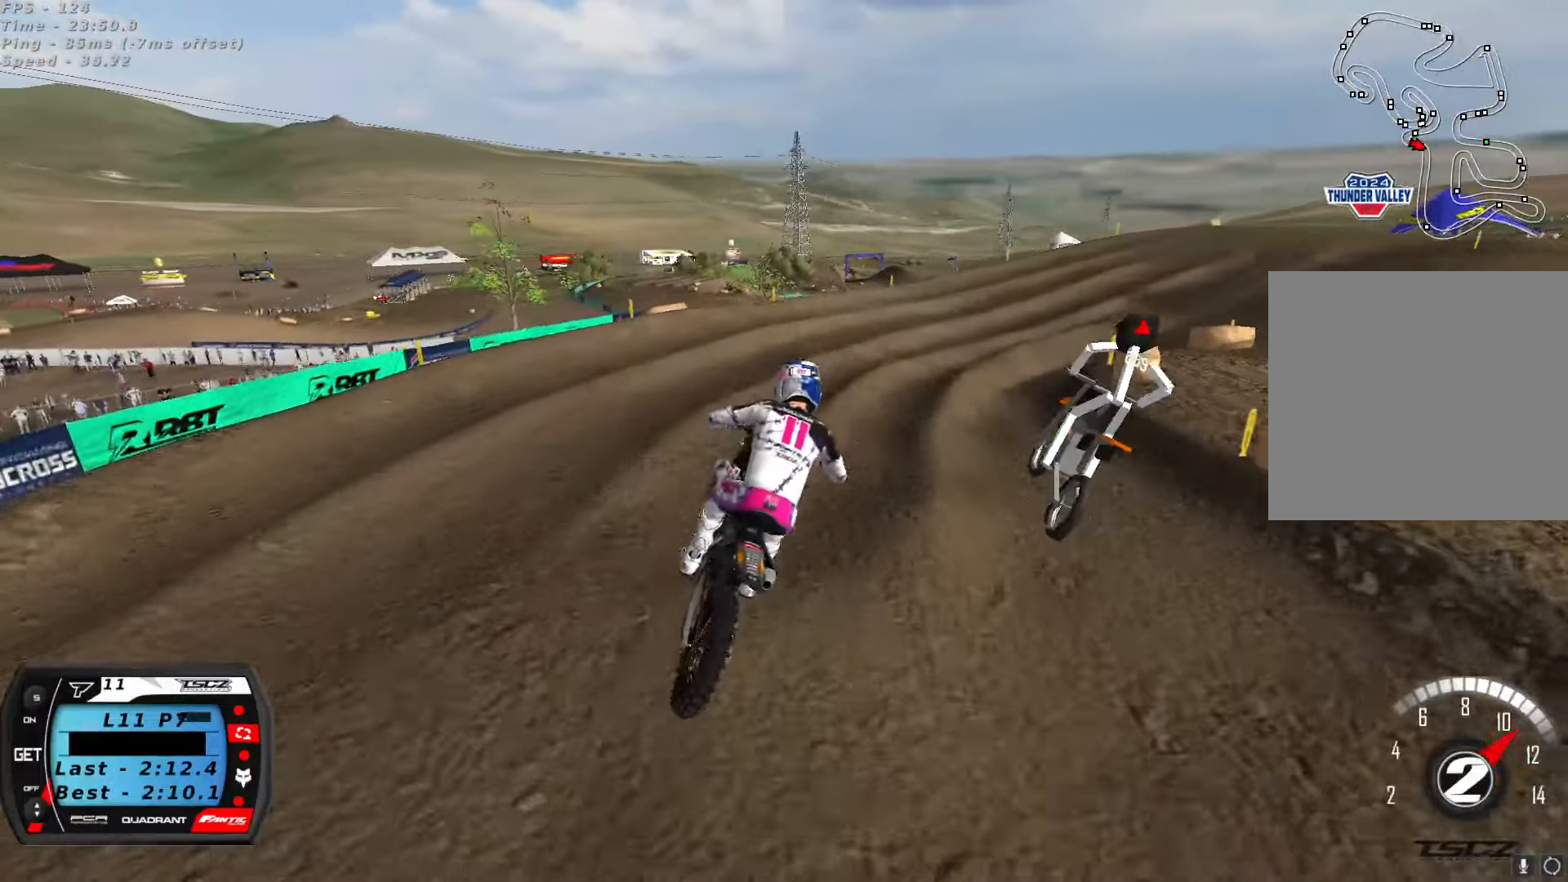
Gameplay with a controller (Xbox layout); each line is a JSON object with the inputs held at the frame after it (dt_ms = milliseconds from this image to that frame). "button_events" lists button changes between this image and that frame as [ms after this image, input, new state], when the widget could be followed in between (sticks are given only as held states).
{"dt_ms": 500, "buttons": ["R2"], "left_stick": "center", "right_stick": "up", "button_events": [[366, "R2", "down"]]}
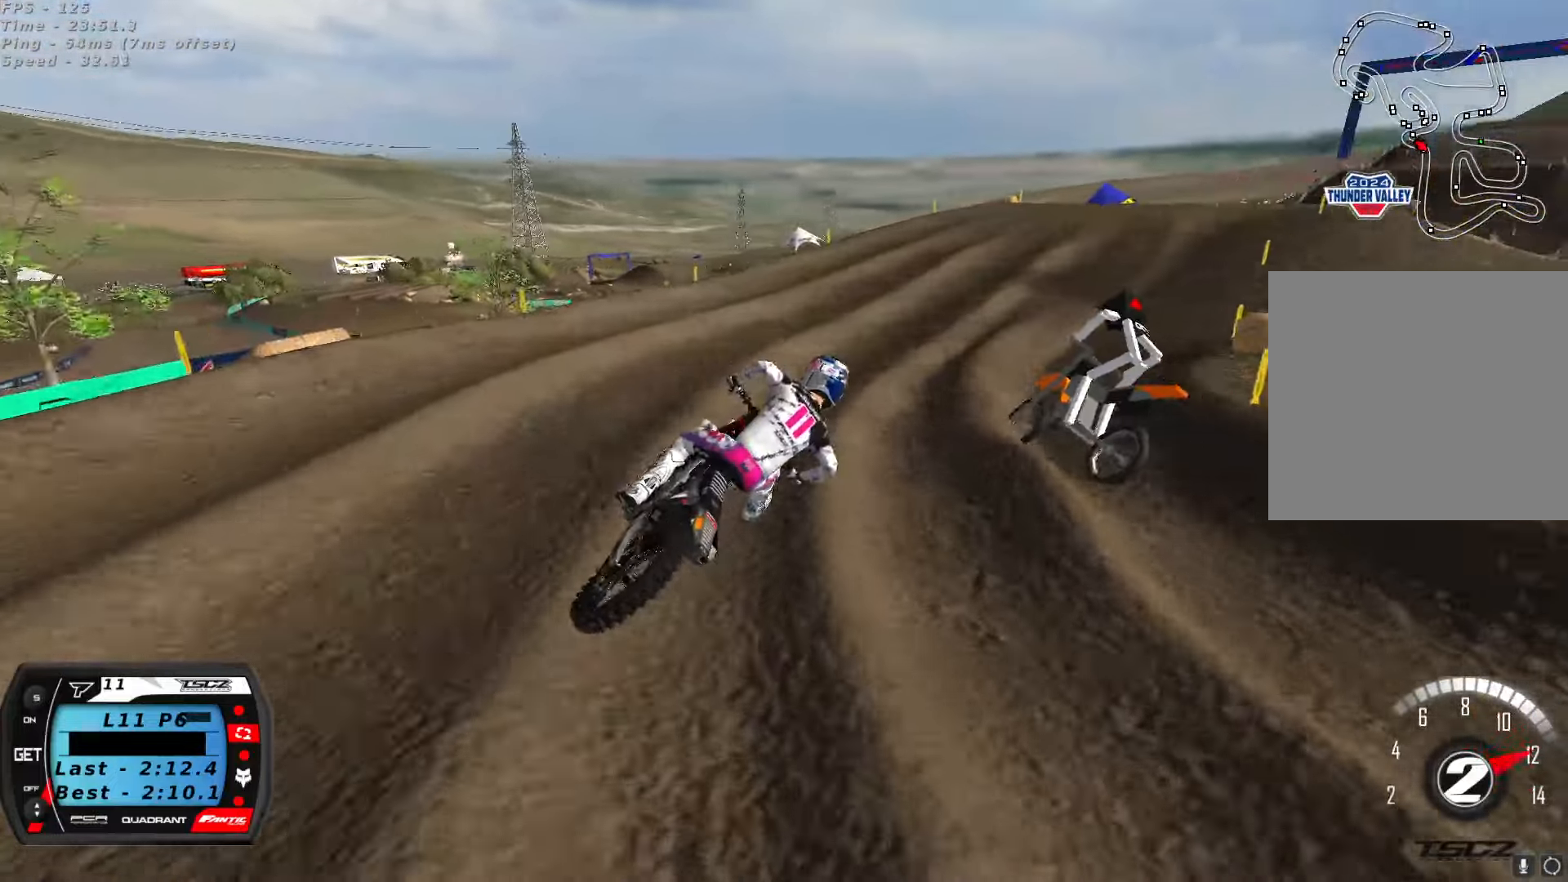
{"dt_ms": 500, "buttons": ["R2"], "left_stick": "center", "right_stick": "up", "button_events": [[283, "A", "down"], [416, "A", "up"]]}
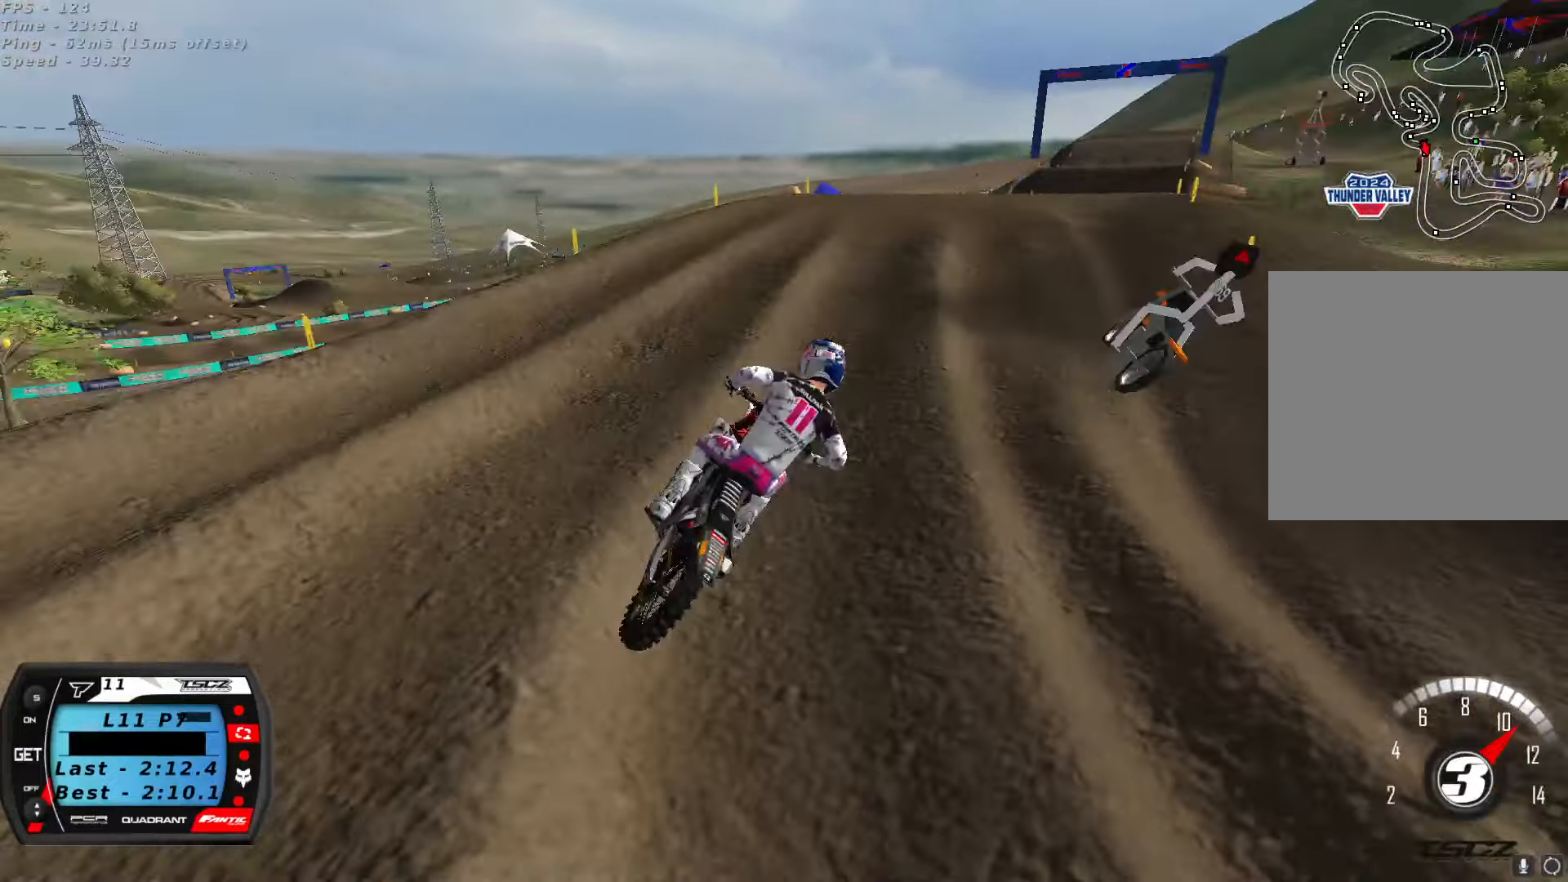
{"dt_ms": 500, "buttons": ["R2"], "left_stick": "center", "right_stick": "up", "button_events": []}
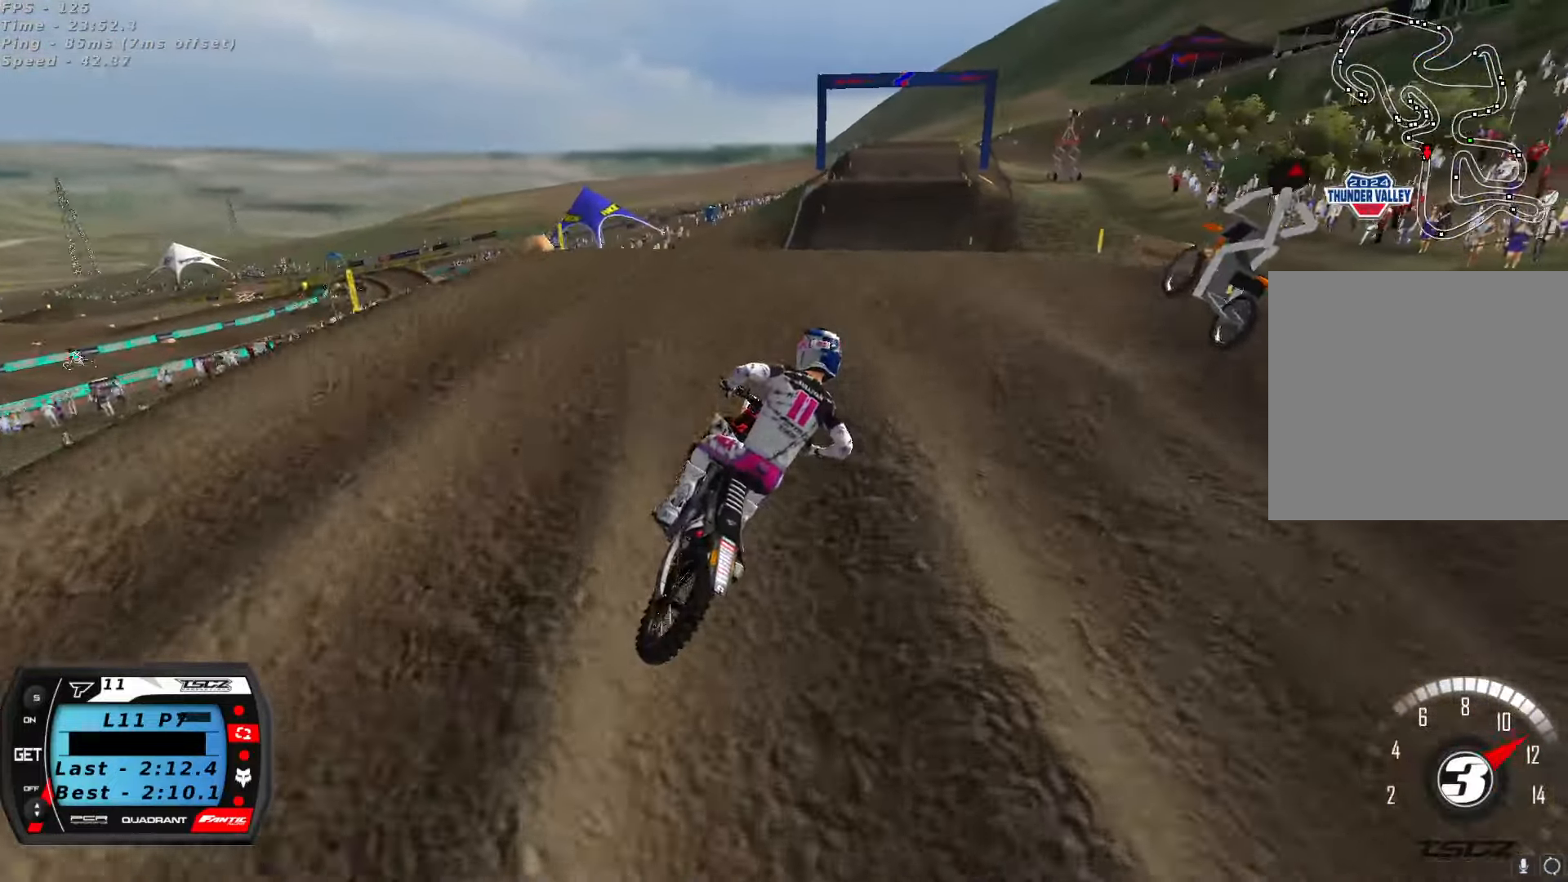
{"dt_ms": 500, "buttons": ["R2"], "left_stick": "up-left", "right_stick": "down-left", "button_events": []}
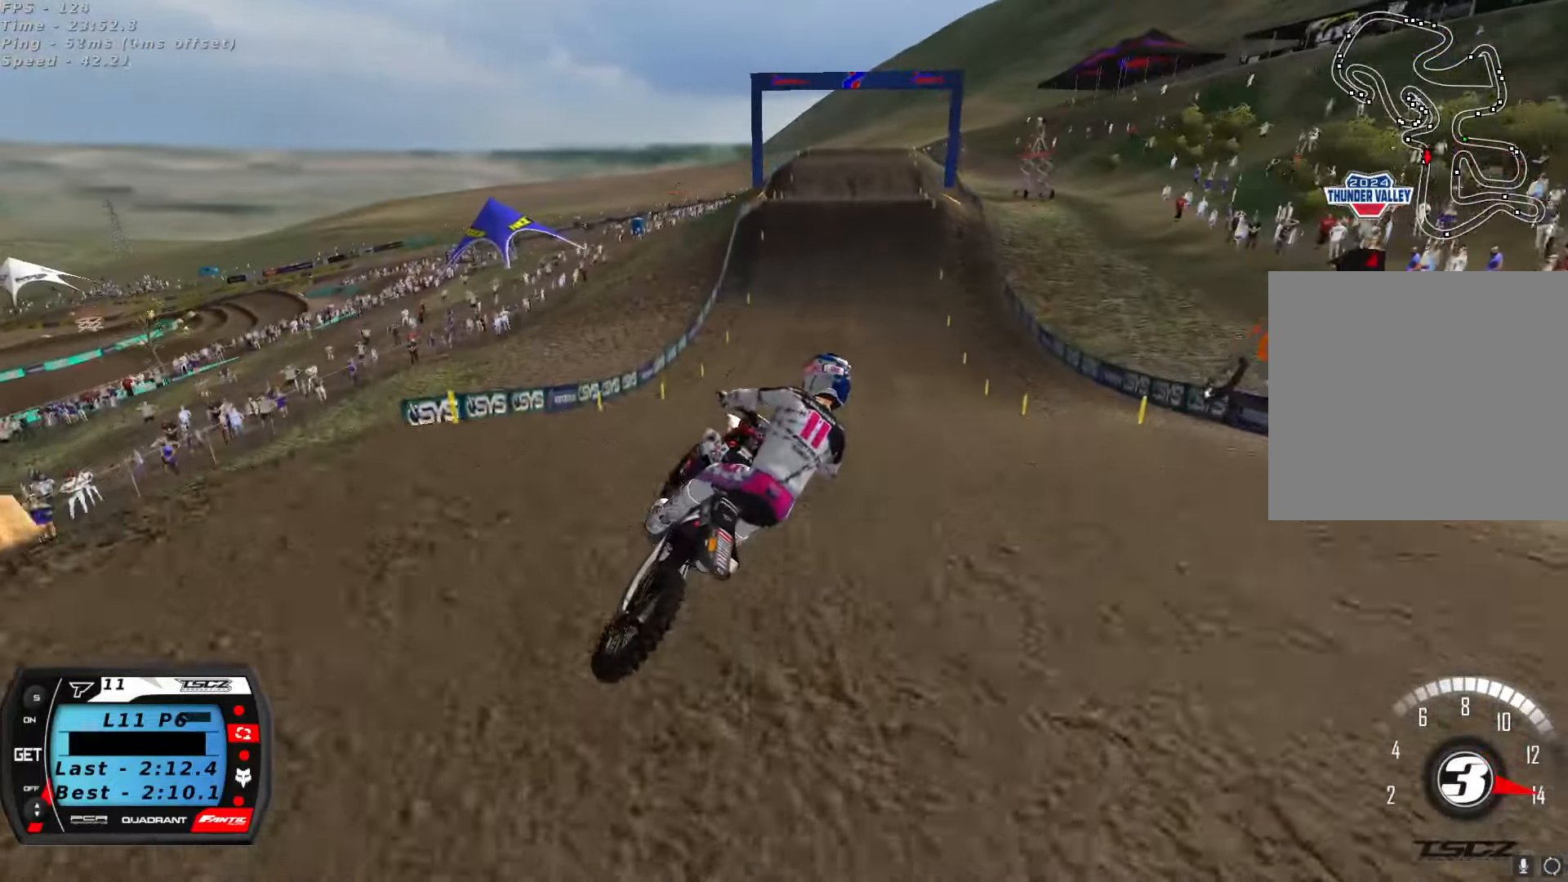
{"dt_ms": 500, "buttons": ["R2"], "left_stick": "left", "right_stick": "down-left", "button_events": []}
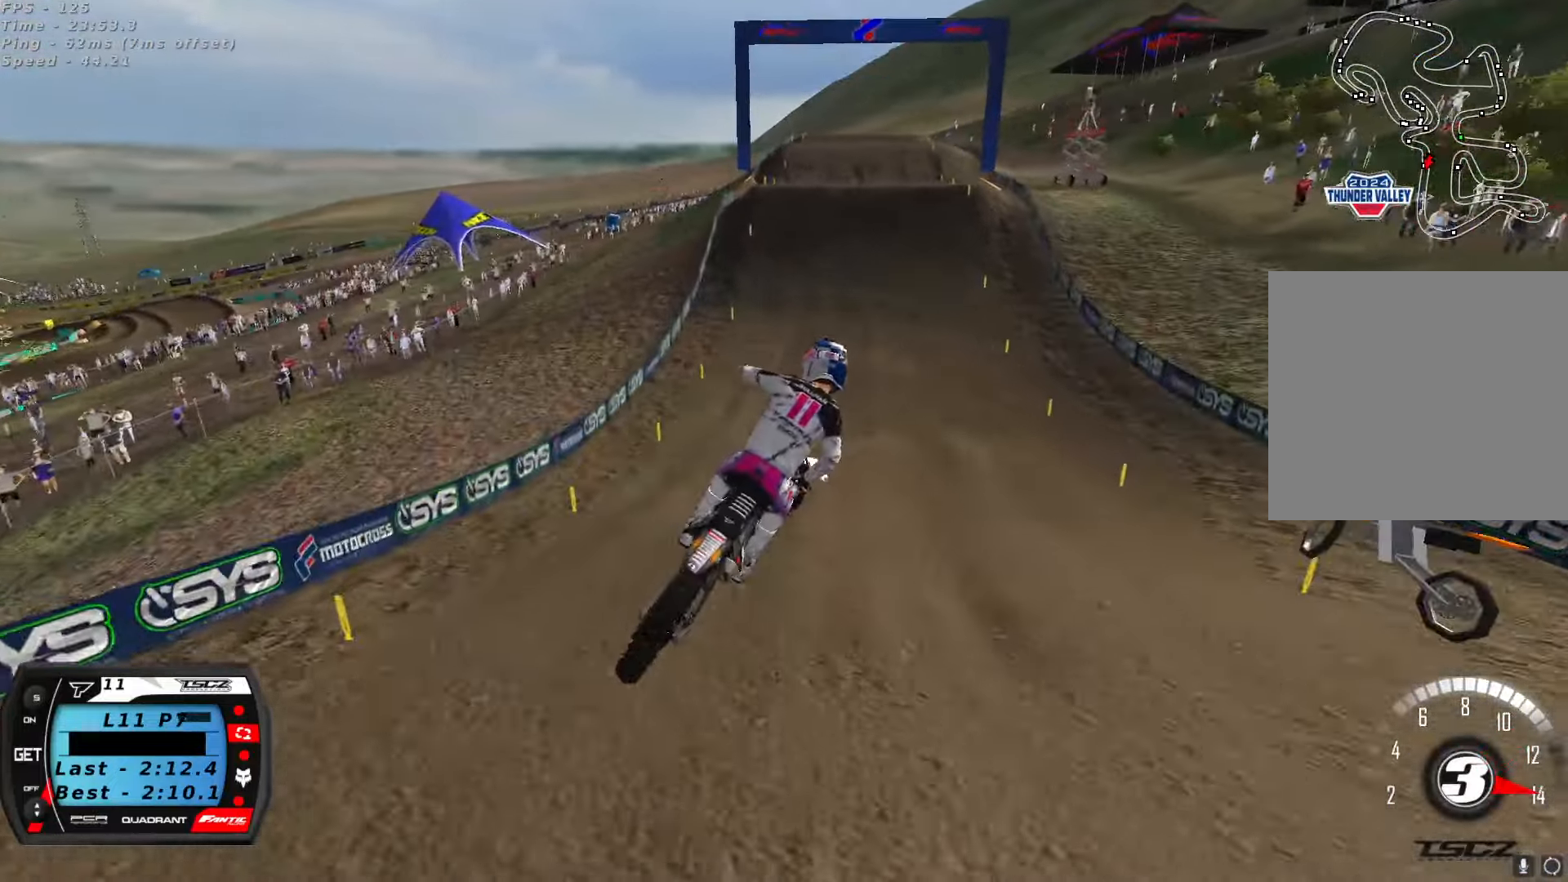
{"dt_ms": 500, "buttons": ["R2"], "left_stick": "center", "right_stick": "up", "button_events": []}
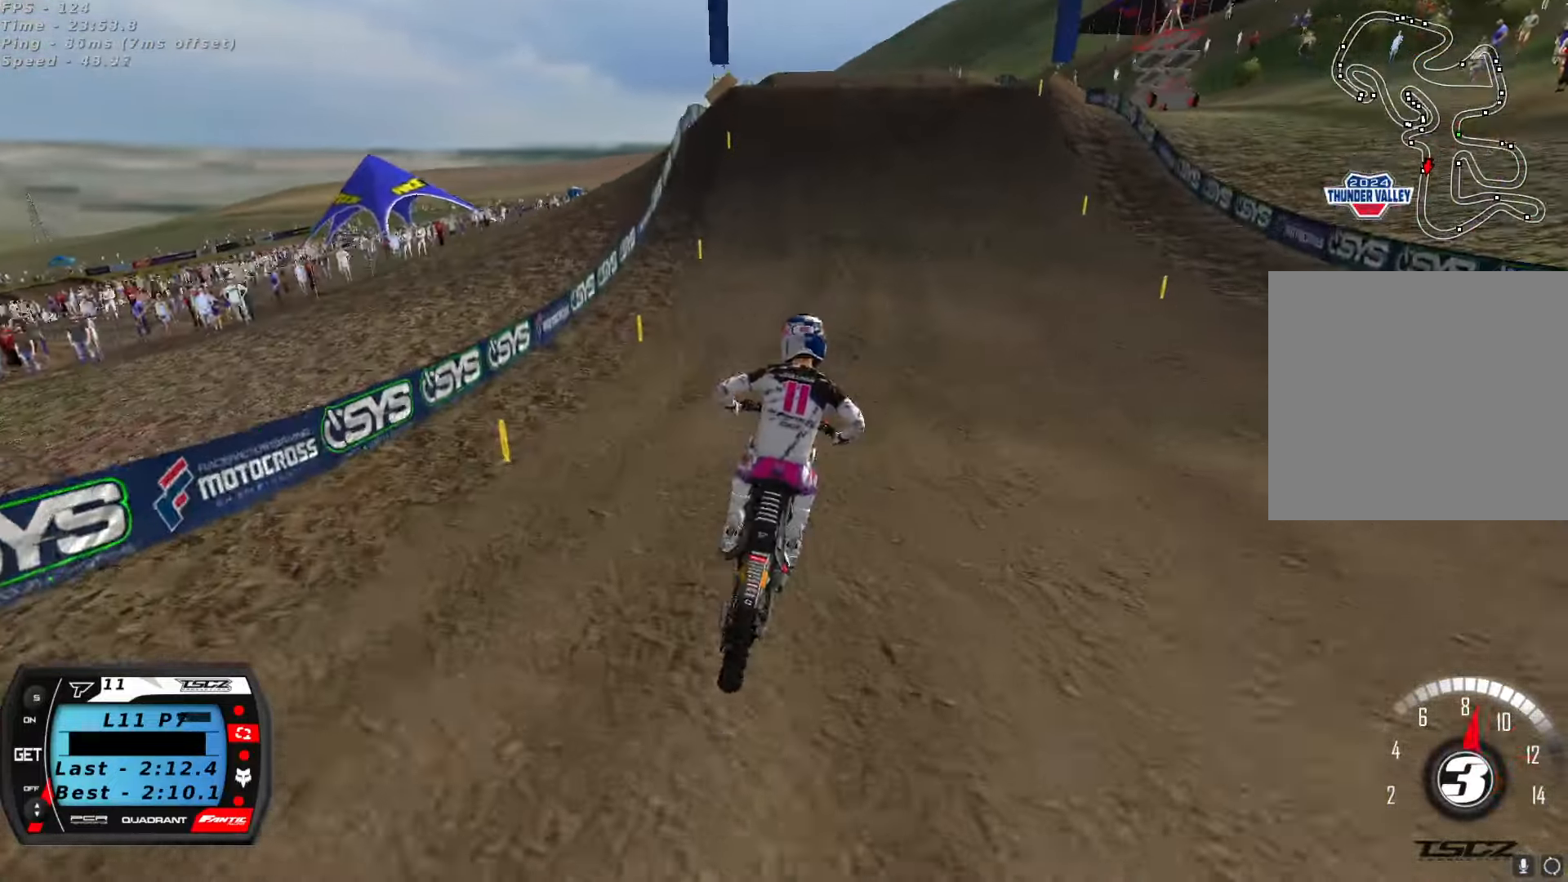
{"dt_ms": 500, "buttons": ["A", "R2"], "left_stick": "down-left", "right_stick": "up", "button_events": [[483, "A", "down"]]}
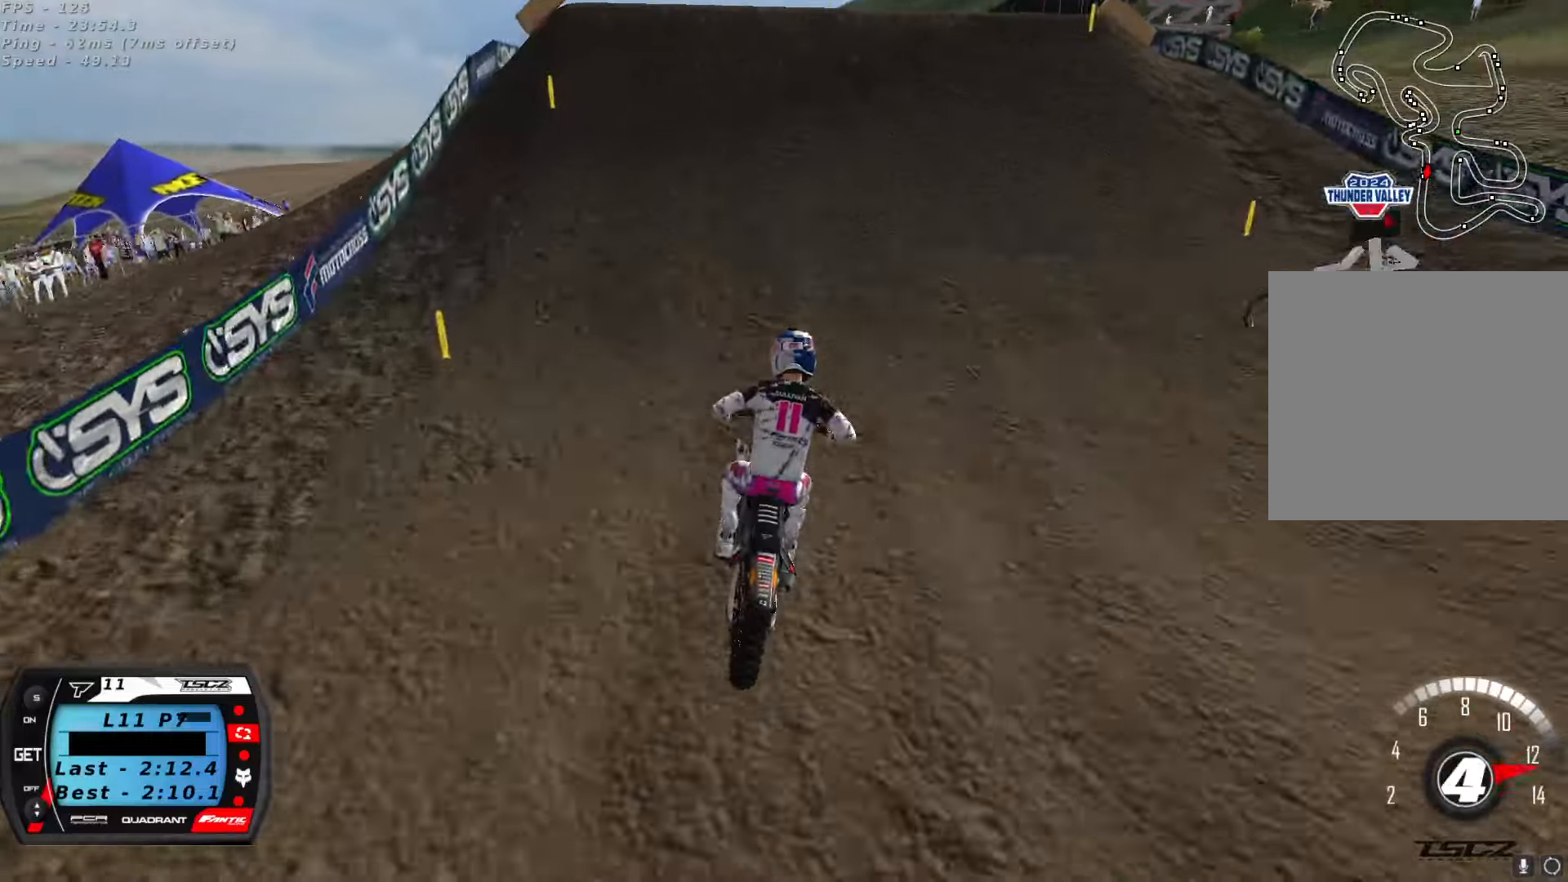
{"dt_ms": 1000, "buttons": ["R2"], "left_stick": "center", "right_stick": "center", "button_events": [[117, "A", "up"], [600, "A", "down"], [717, "A", "up"]]}